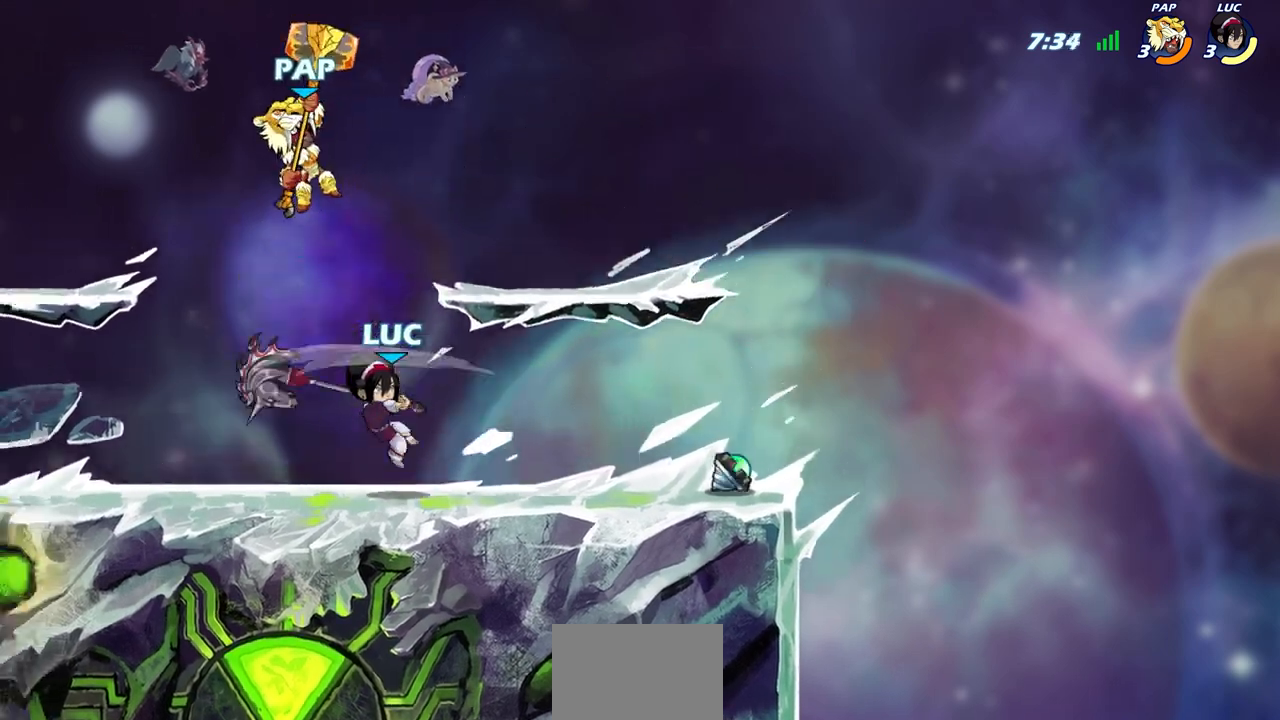
Gameplay with a controller (PlayStation layout); each line is a JSON object with the inputs held at the frame after it (dt_ms = milliseconds from this image to that frame). "events" lists button and stick changes between this image and that frame as [ms after this image, input, new state], when the widget could be followed in between.
{"dt_ms": 500, "buttons": [], "left_stick": "center", "right_stick": "center", "events": [[100, "left_stick", "right"], [500, "left_stick", "center"]]}
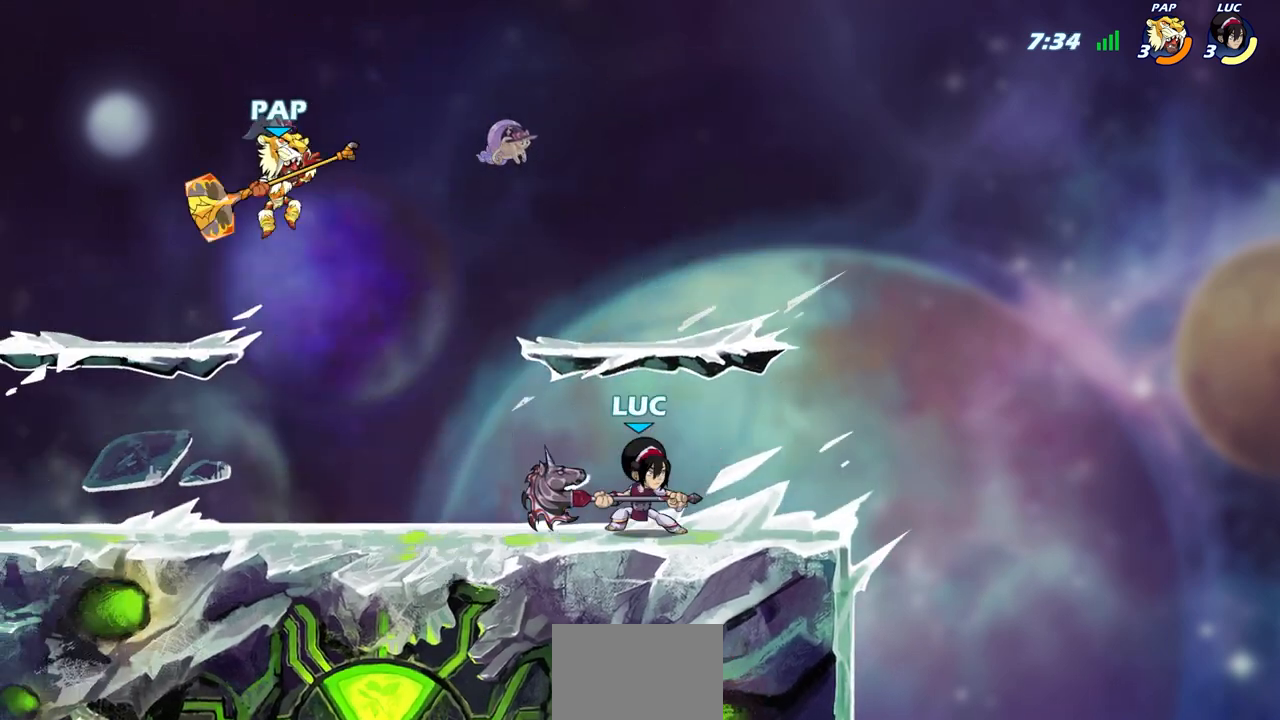
{"dt_ms": 500, "buttons": [], "left_stick": "left", "right_stick": "center", "events": [[17, "left_stick", "up-left"], [117, "left_stick", "right"], [417, "left_stick", "left"]]}
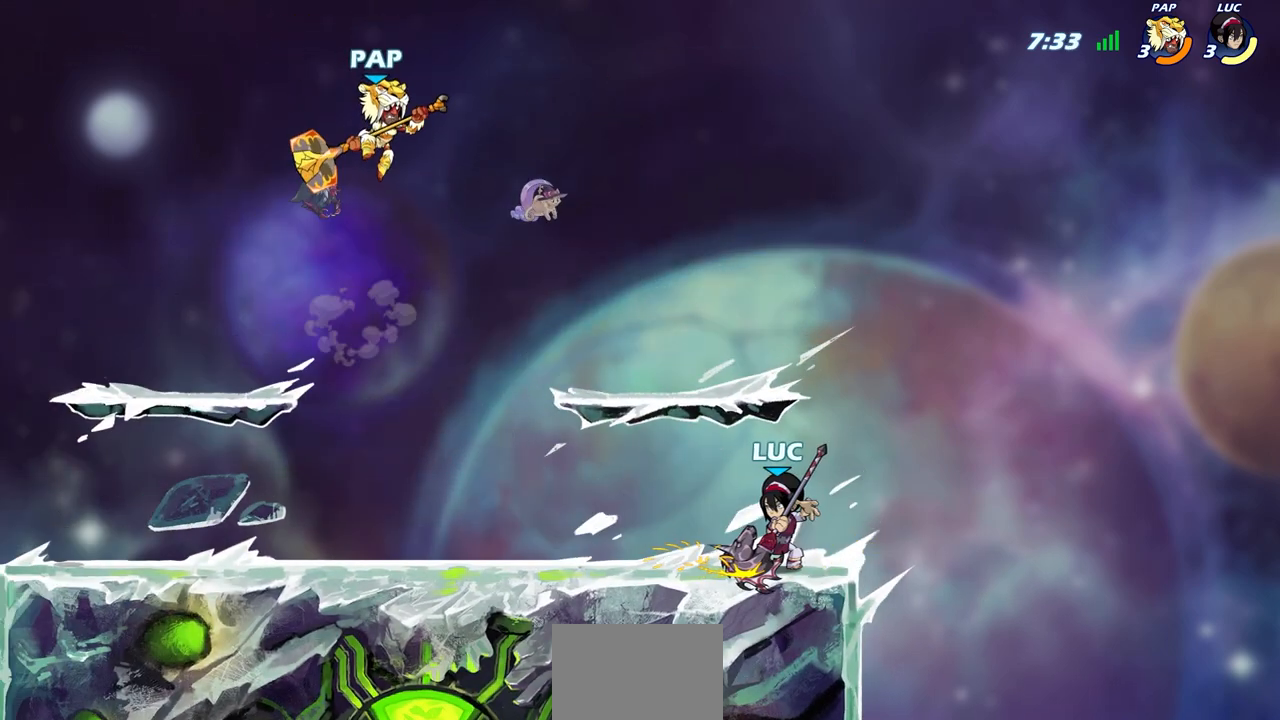
{"dt_ms": 500, "buttons": [], "left_stick": "right", "right_stick": "center", "events": [[67, "left_stick", "right"], [167, "left_stick", "up-left"], [283, "left_stick", "right"], [350, "left_stick", "left"], [450, "left_stick", "right"]]}
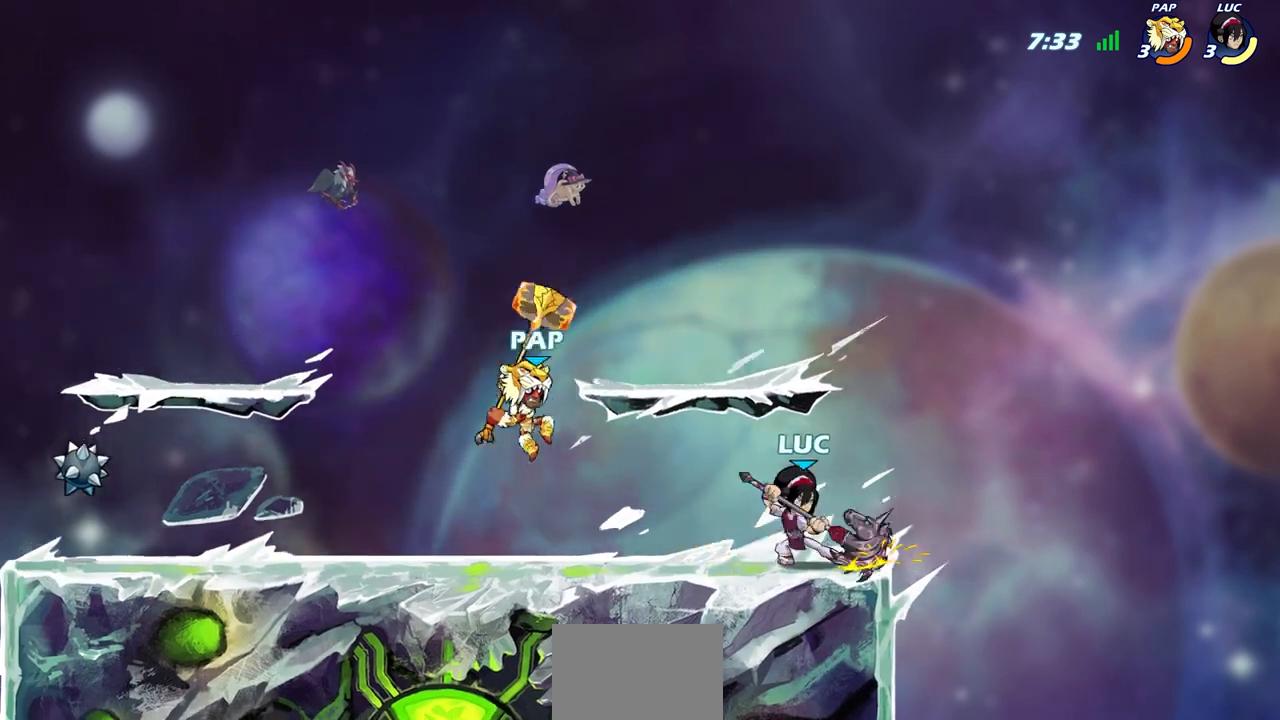
{"dt_ms": 500, "buttons": [], "left_stick": "center", "right_stick": "center", "events": [[33, "left_stick", "up-left"], [150, "left_stick", "left"], [233, "SQUARE", "down"], [283, "left_stick", "center"], [317, "SQUARE", "up"]]}
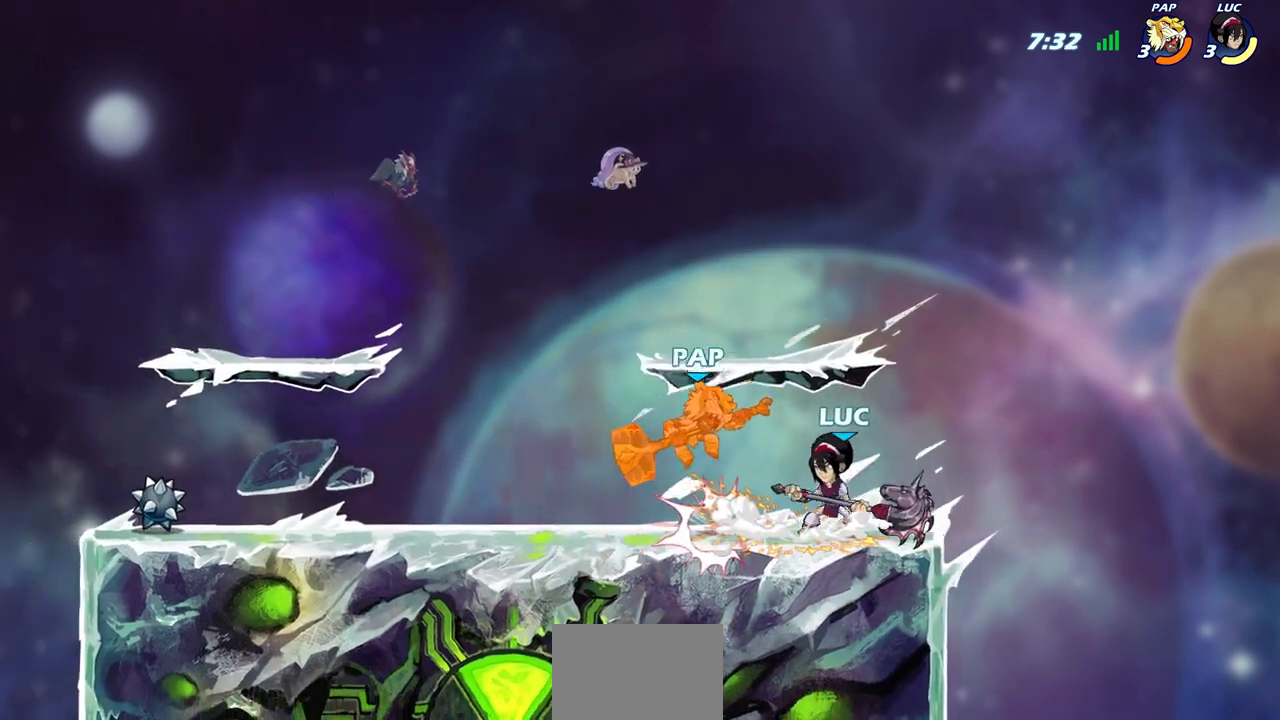
{"dt_ms": 500, "buttons": [], "left_stick": "center", "right_stick": "center", "events": [[17, "left_stick", "left"], [50, "CROSS", "down"], [67, "SQUARE", "down"], [100, "CROSS", "up"], [133, "SQUARE", "up"], [183, "left_stick", "center"]]}
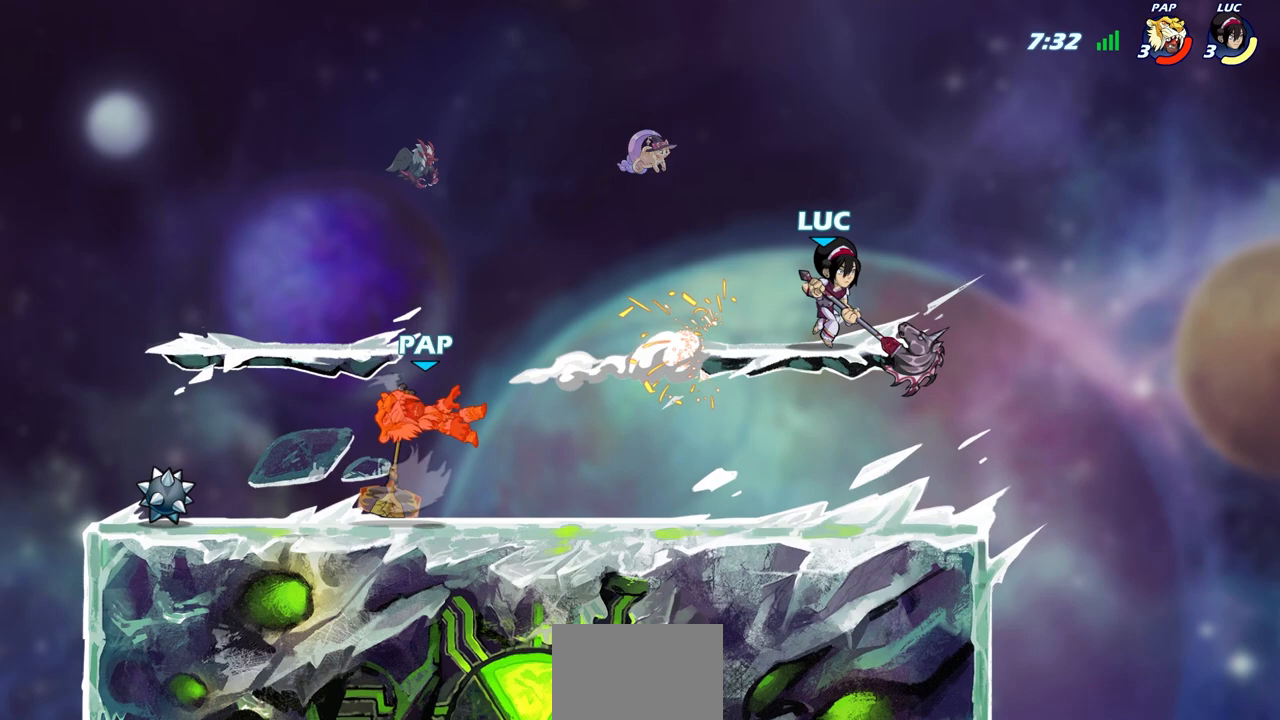
{"dt_ms": 500, "buttons": ["CIRCLE", "R2", "L3"], "left_stick": "left", "right_stick": "center", "events": [[117, "left_stick", "up-left"], [283, "left_stick", "left"], [433, "CIRCLE", "down"], [433, "L3", "down"], [433, "R2", "down"]]}
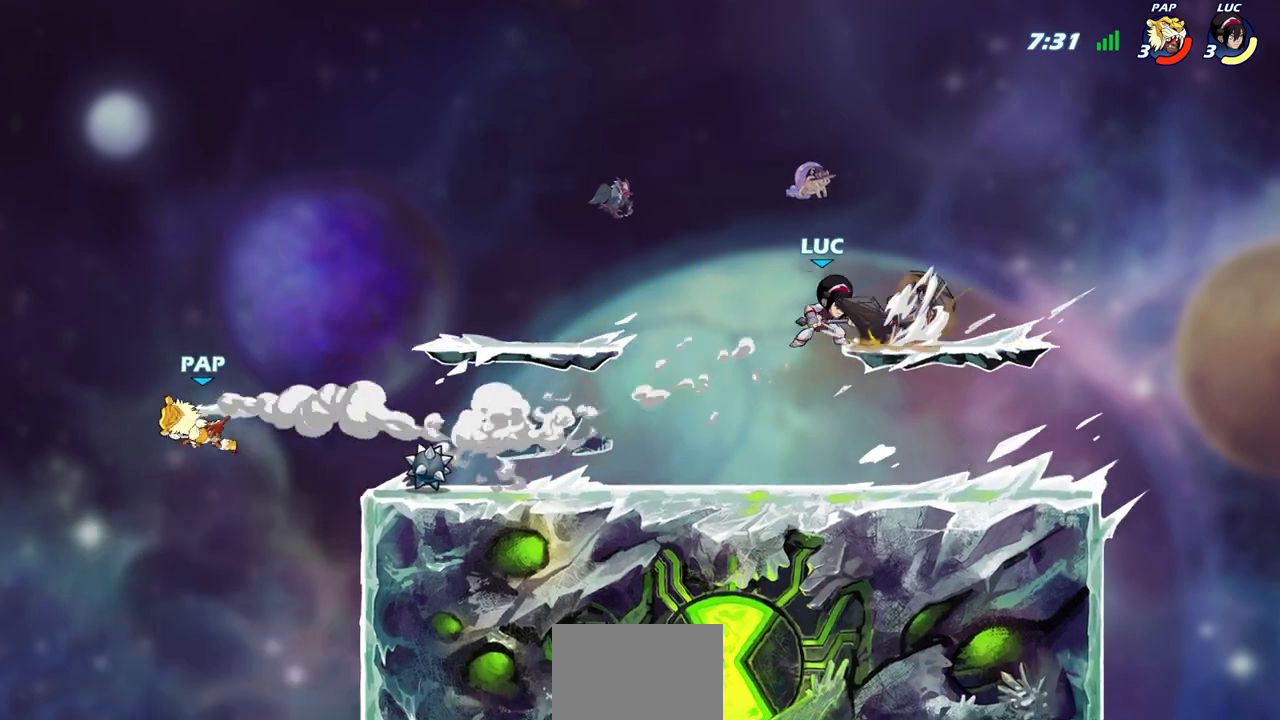
{"dt_ms": 500, "buttons": [], "left_stick": "center", "right_stick": "center", "events": [[100, "R2", "up"], [417, "L3", "up"], [450, "CIRCLE", "up"], [467, "left_stick", "center"]]}
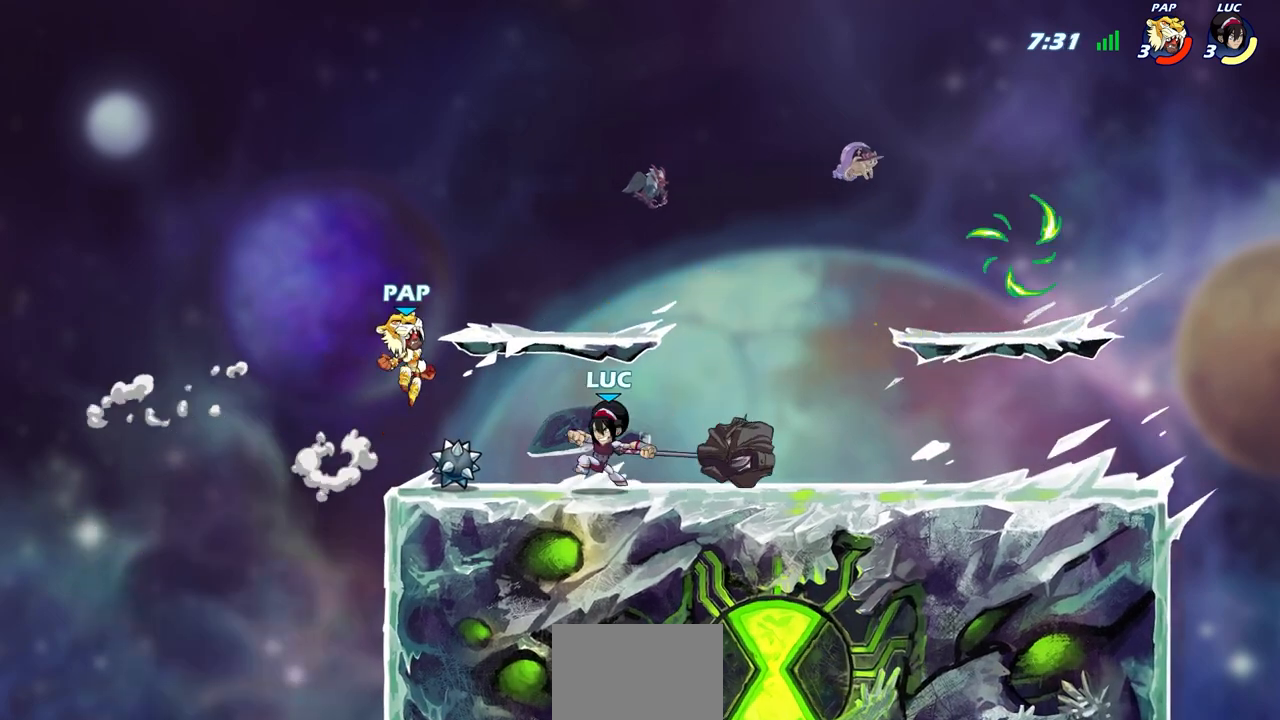
{"dt_ms": 500, "buttons": [], "left_stick": "center", "right_stick": "center", "events": []}
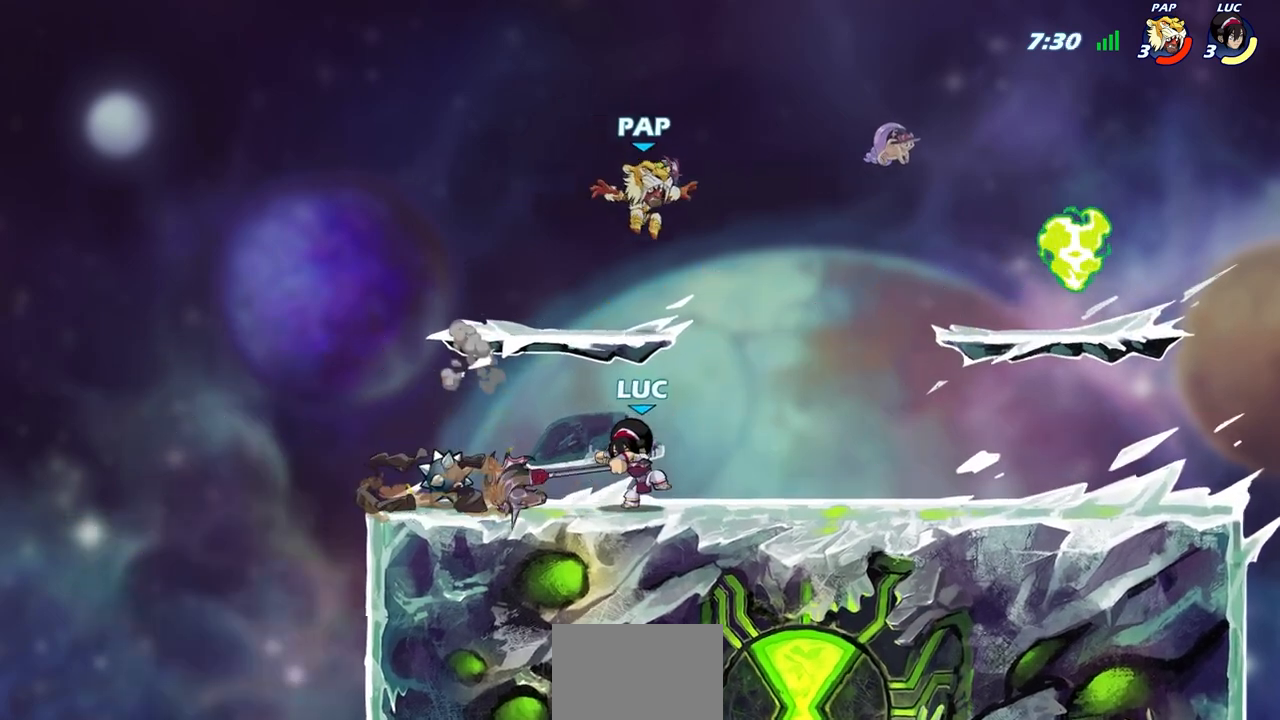
{"dt_ms": 500, "buttons": [], "left_stick": "up-left", "right_stick": "center", "events": [[100, "left_stick", "right"], [250, "left_stick", "up-left"], [350, "CROSS", "down"], [467, "CROSS", "up"]]}
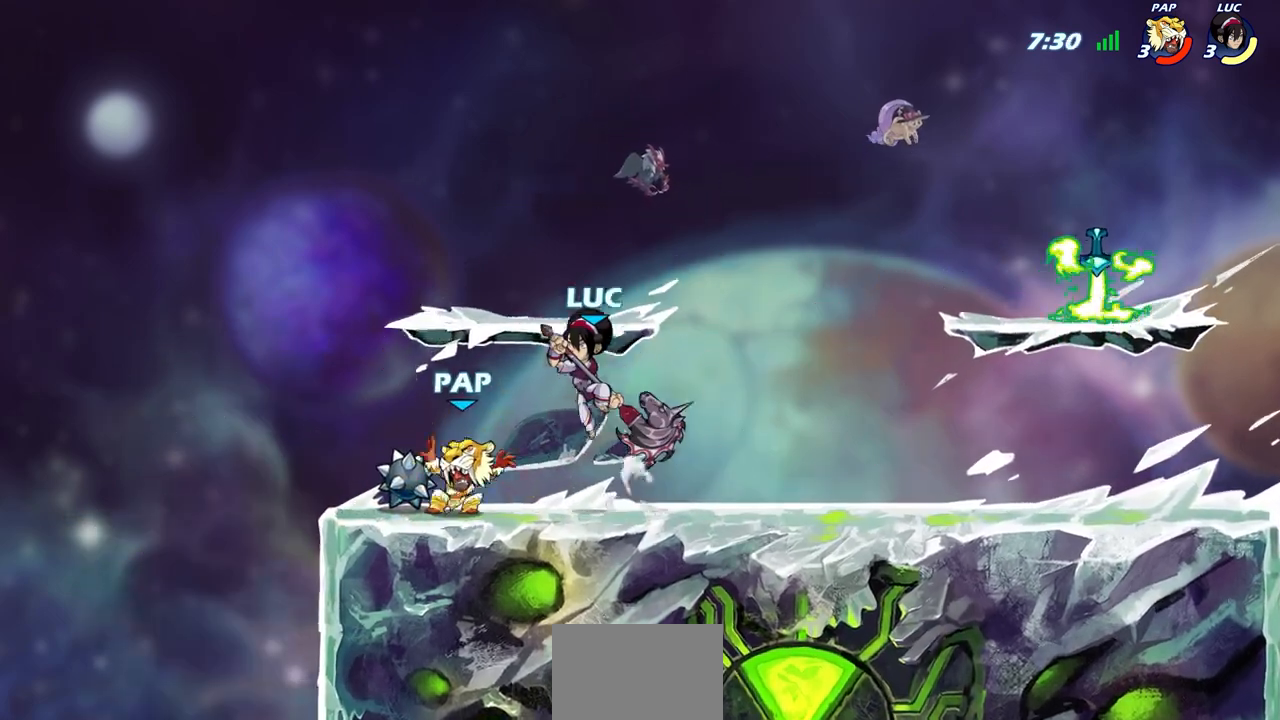
{"dt_ms": 500, "buttons": [], "left_stick": "center", "right_stick": "center", "events": [[33, "left_stick", "center"], [83, "left_stick", "down"], [150, "R1", "down"], [150, "R2", "down"], [183, "SQUARE", "down"], [217, "R1", "up"], [333, "SQUARE", "up"], [333, "left_stick", "center"], [350, "R2", "up"]]}
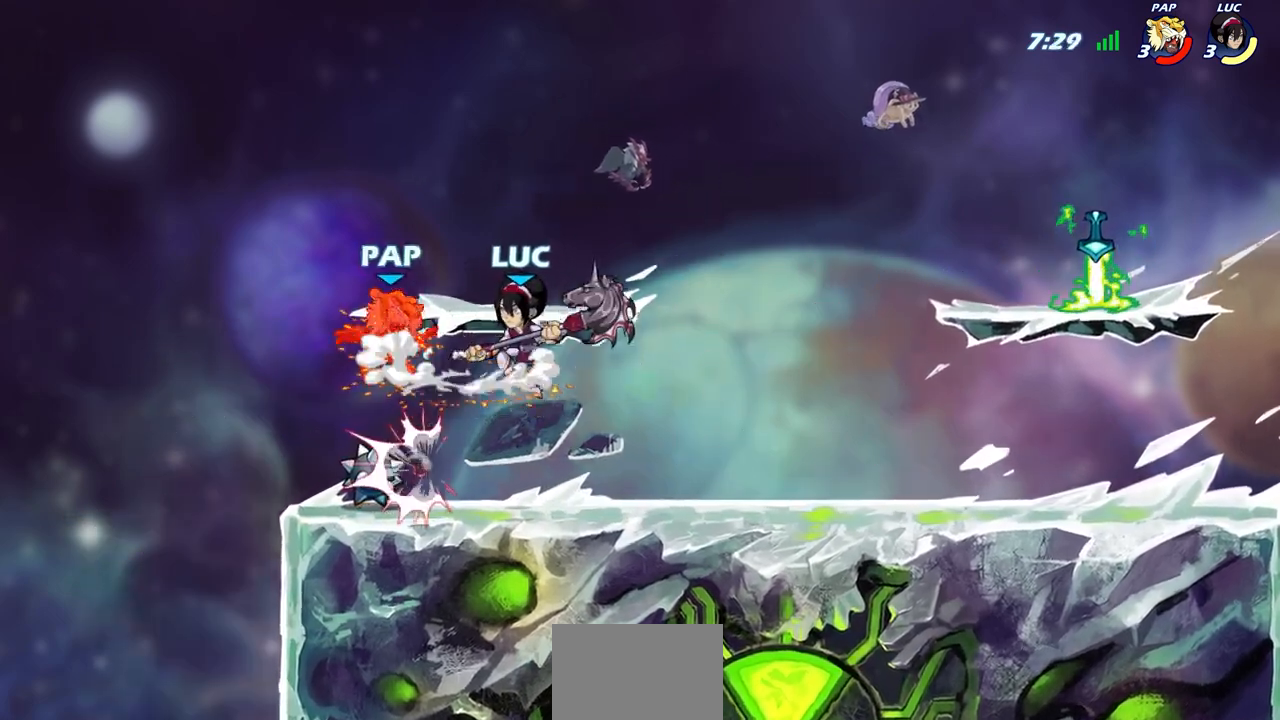
{"dt_ms": 500, "buttons": [], "left_stick": "center", "right_stick": "center", "events": [[100, "left_stick", "up-left"], [200, "CIRCLE", "down"], [283, "left_stick", "center"], [317, "CIRCLE", "up"]]}
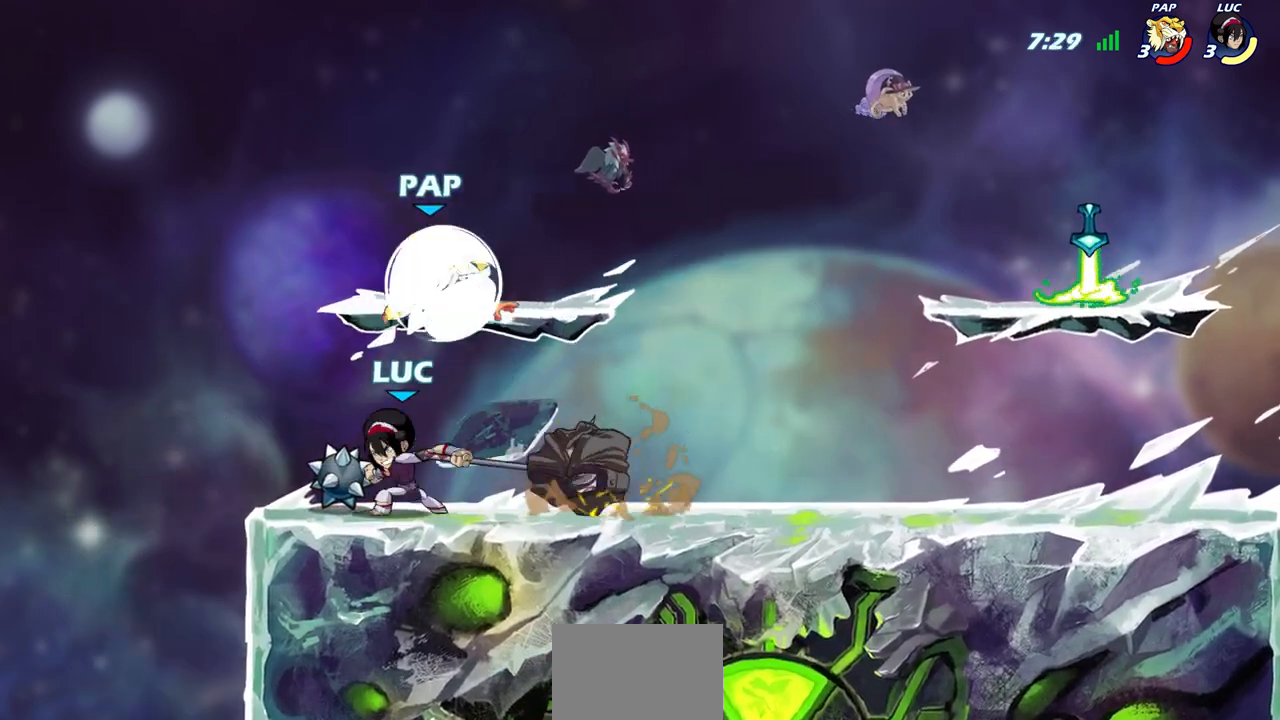
{"dt_ms": 500, "buttons": [], "left_stick": "center", "right_stick": "center", "events": []}
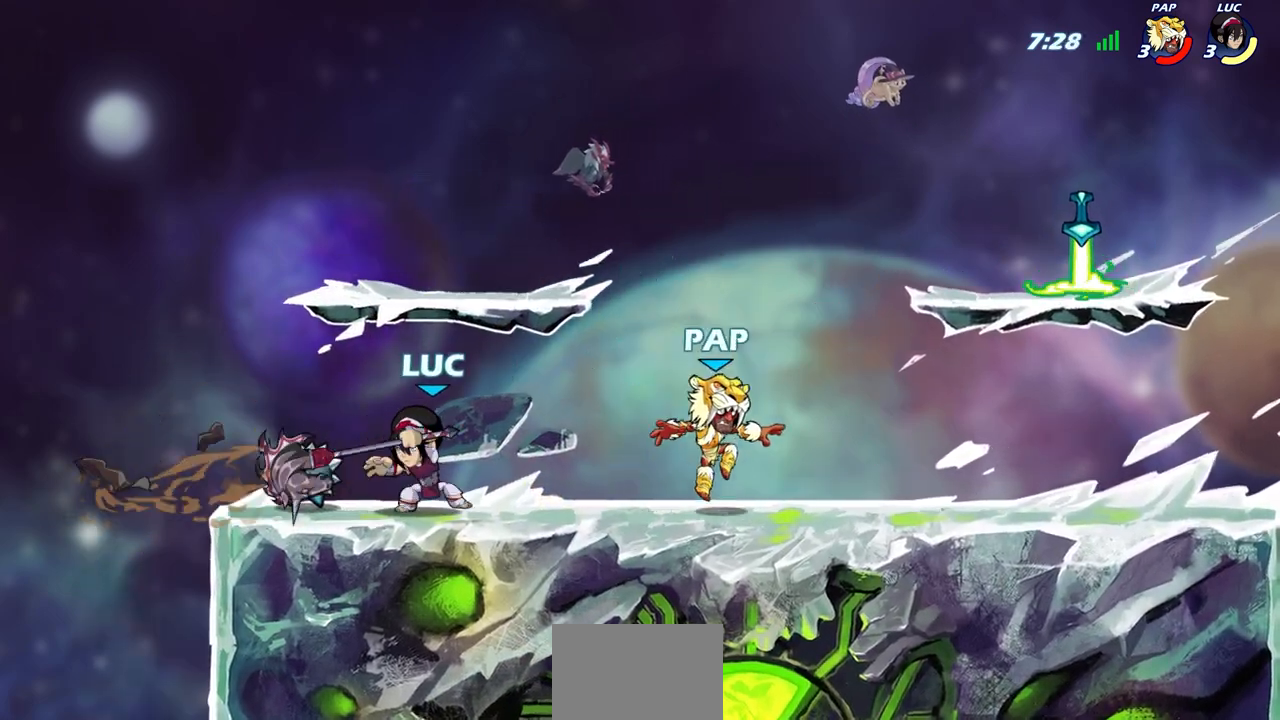
{"dt_ms": 500, "buttons": ["CROSS"], "left_stick": "up-left", "right_stick": "center", "events": [[67, "left_stick", "right"], [167, "CROSS", "down"], [283, "CROSS", "up"], [300, "left_stick", "up"], [333, "CROSS", "down"], [350, "left_stick", "up-left"]]}
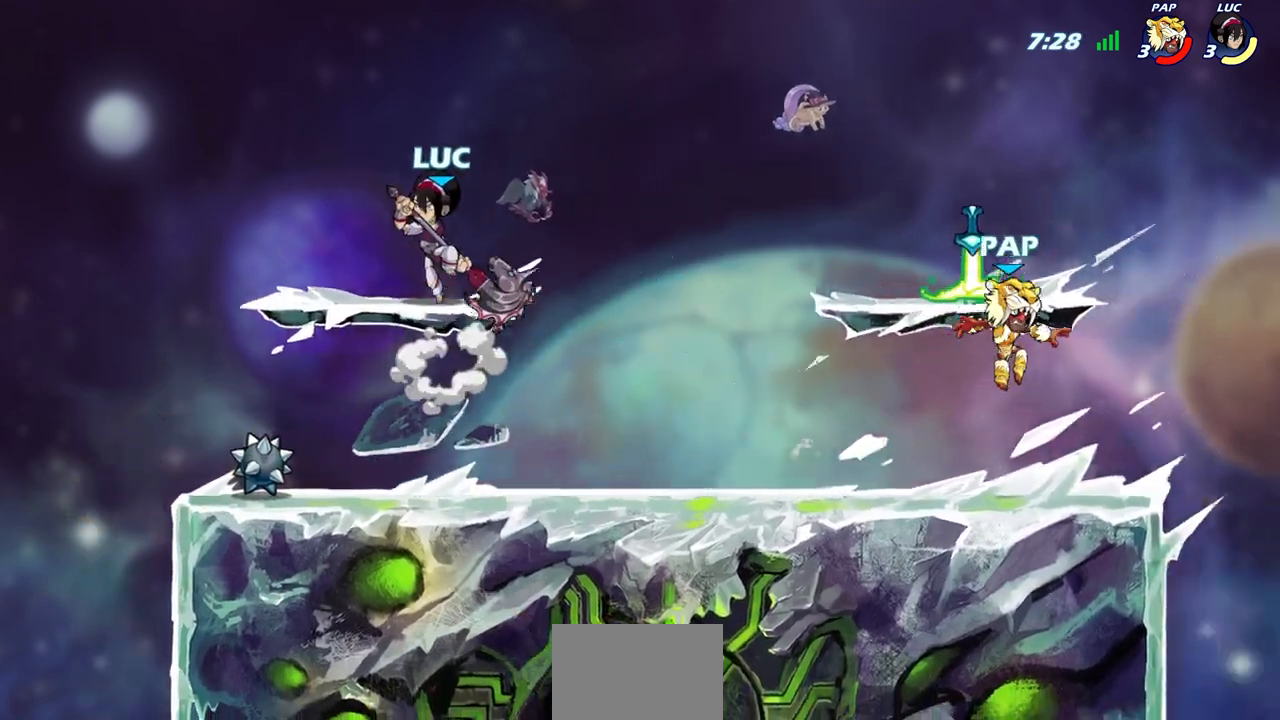
{"dt_ms": 500, "buttons": ["CIRCLE", "R2"], "left_stick": "down", "right_stick": "center", "events": [[33, "CROSS", "up"], [83, "left_stick", "down-left"], [217, "left_stick", "down-right"], [267, "left_stick", "right"], [433, "R2", "down"], [467, "CIRCLE", "down"], [467, "left_stick", "down"]]}
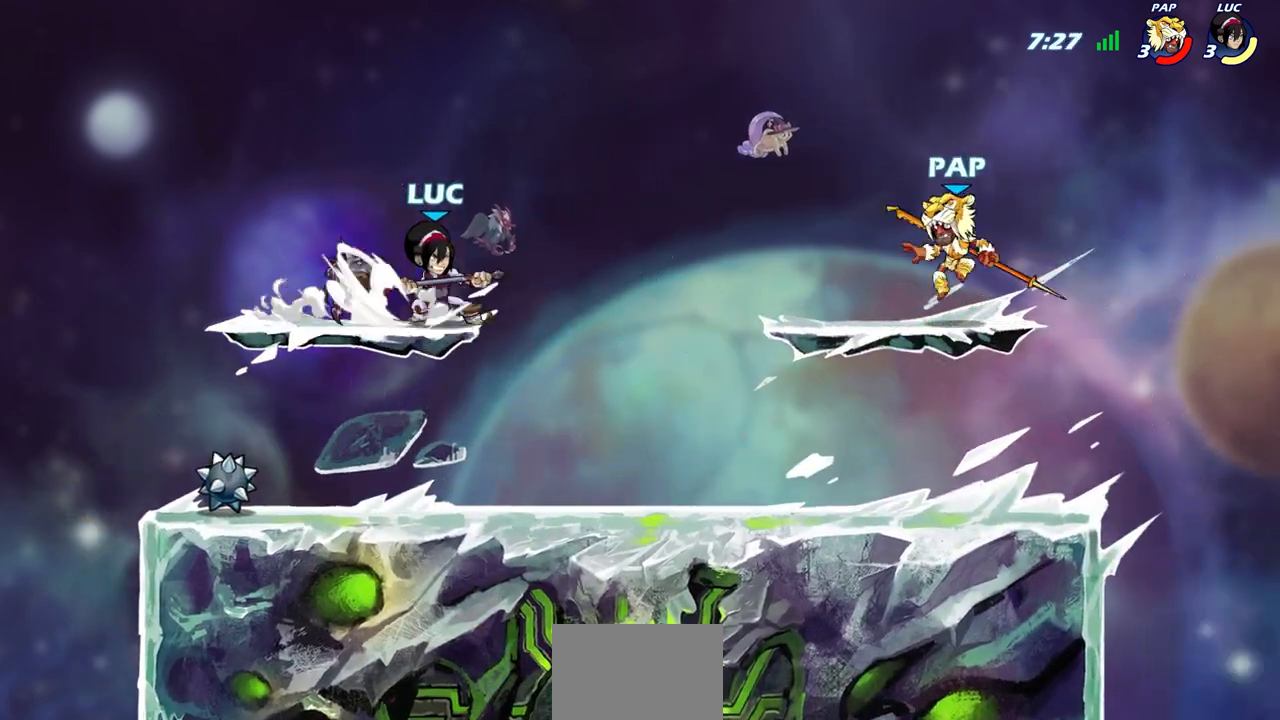
{"dt_ms": 500, "buttons": [], "left_stick": "center", "right_stick": "center", "events": [[33, "CIRCLE", "up"], [33, "R2", "up"], [67, "left_stick", "center"]]}
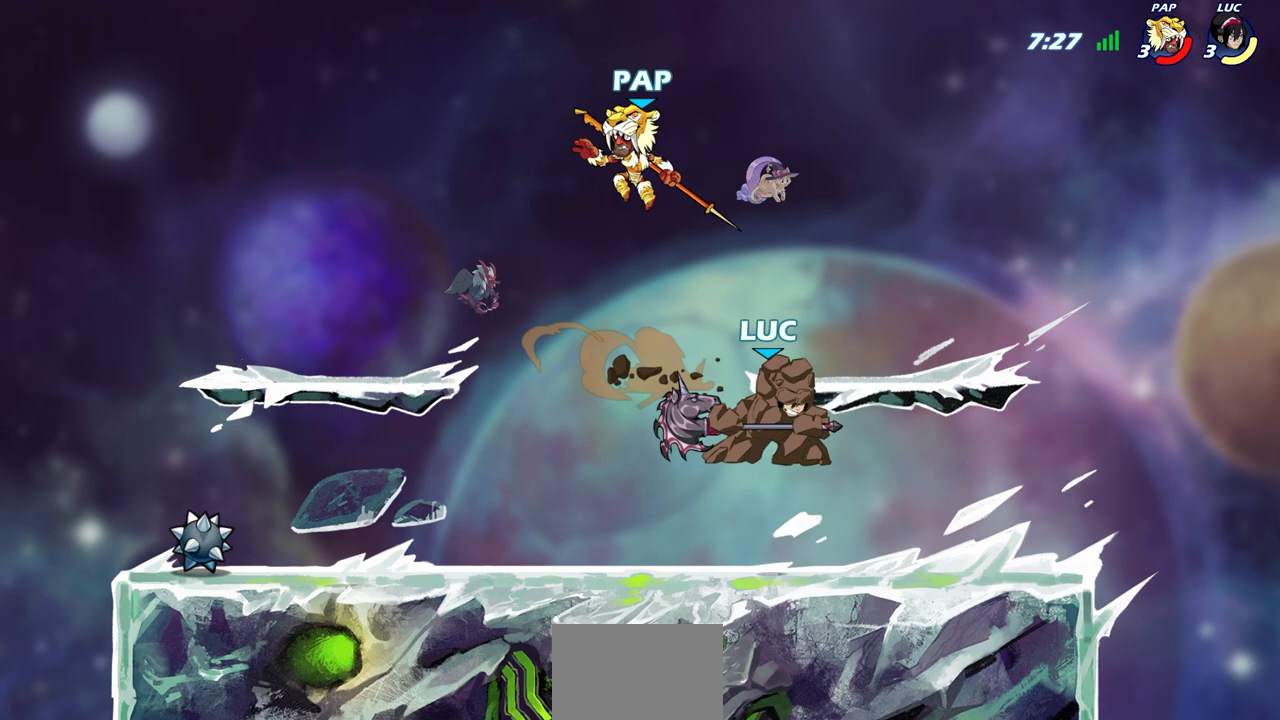
{"dt_ms": 500, "buttons": [], "left_stick": "center", "right_stick": "center", "events": []}
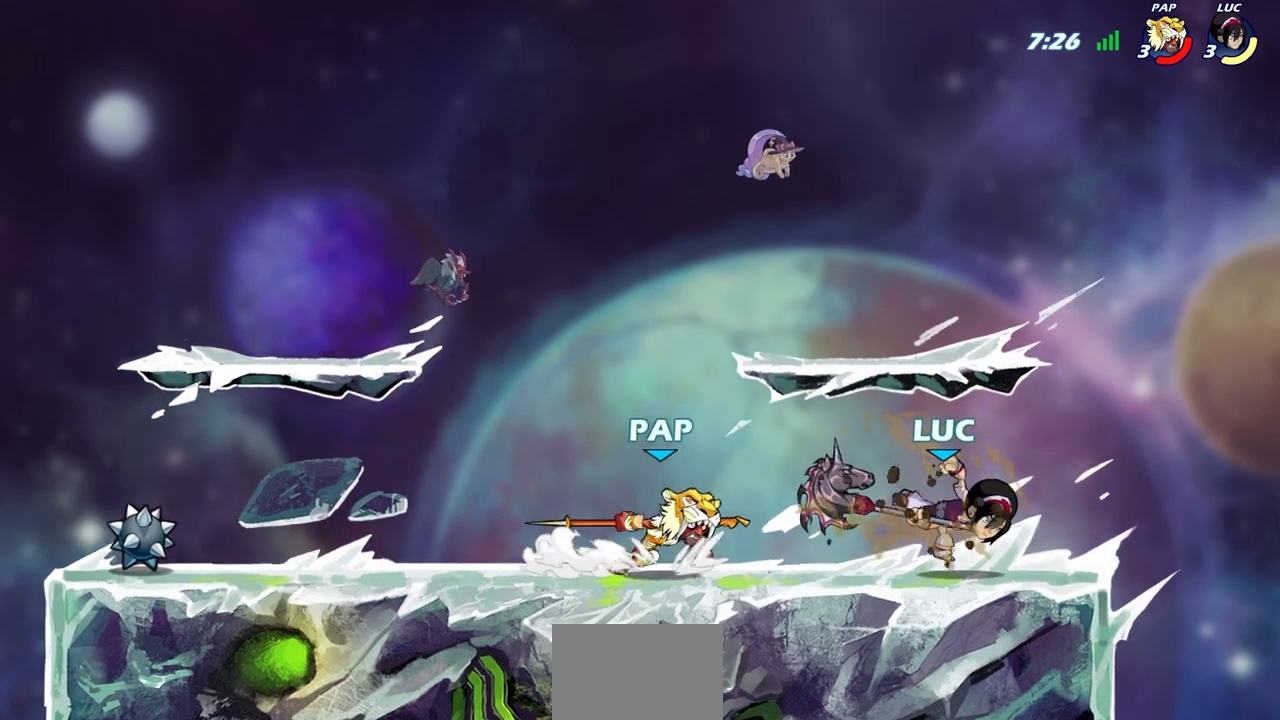
{"dt_ms": 500, "buttons": [], "left_stick": "center", "right_stick": "center", "events": [[33, "left_stick", "up-left"], [417, "left_stick", "center"]]}
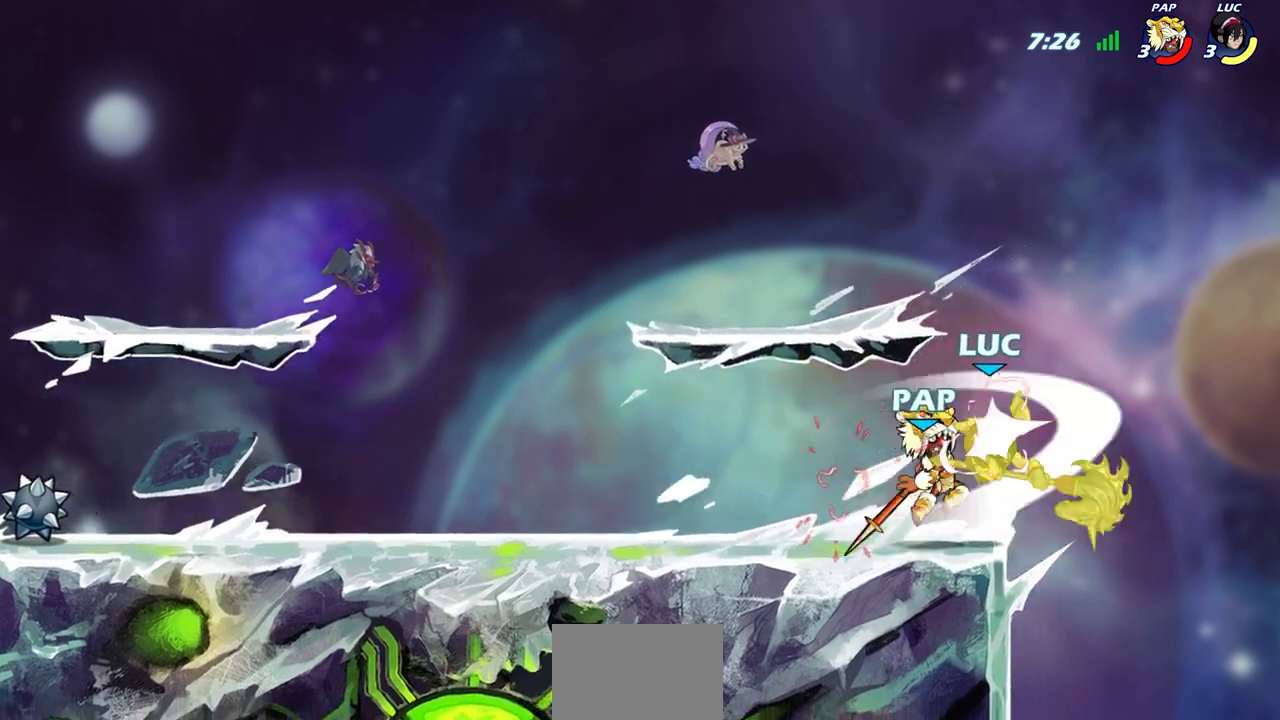
{"dt_ms": 500, "buttons": ["R2"], "left_stick": "down-left", "right_stick": "center", "events": [[133, "left_stick", "down"], [350, "R2", "down"], [467, "left_stick", "down-left"]]}
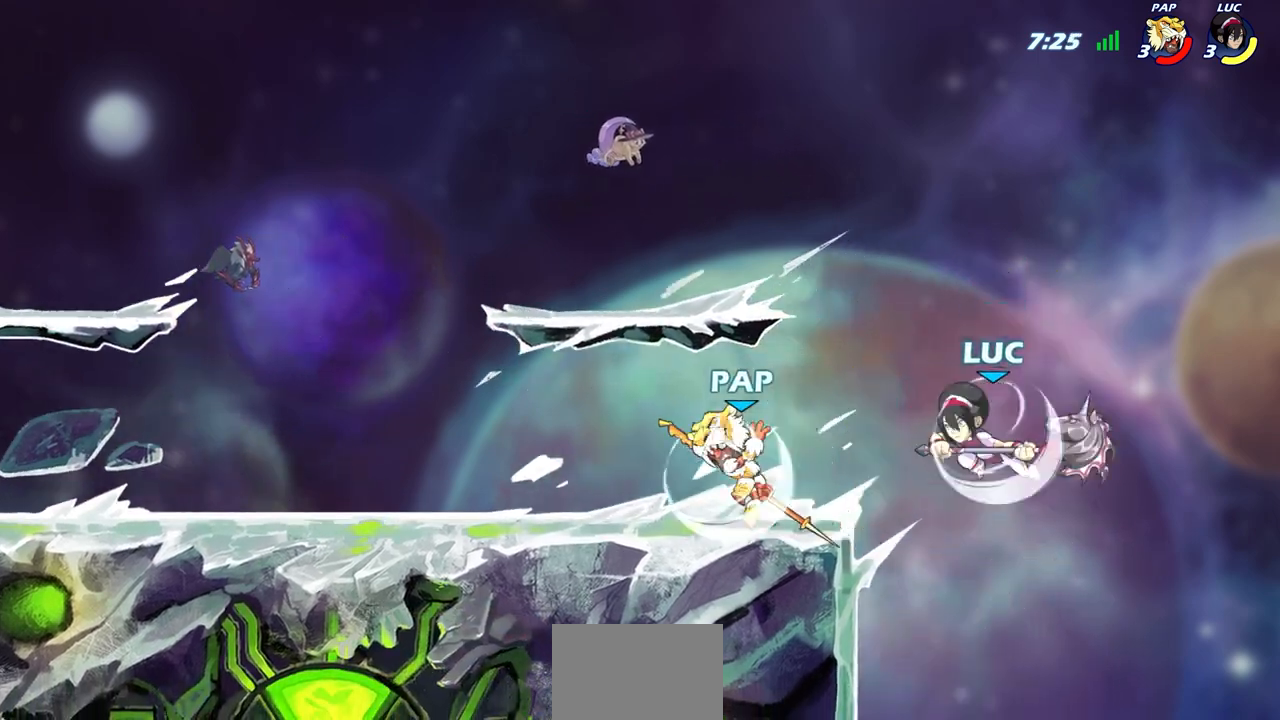
{"dt_ms": 500, "buttons": ["CROSS"], "left_stick": "up-left", "right_stick": "center", "events": [[117, "R2", "up"], [183, "left_stick", "up-left"], [433, "CROSS", "down"]]}
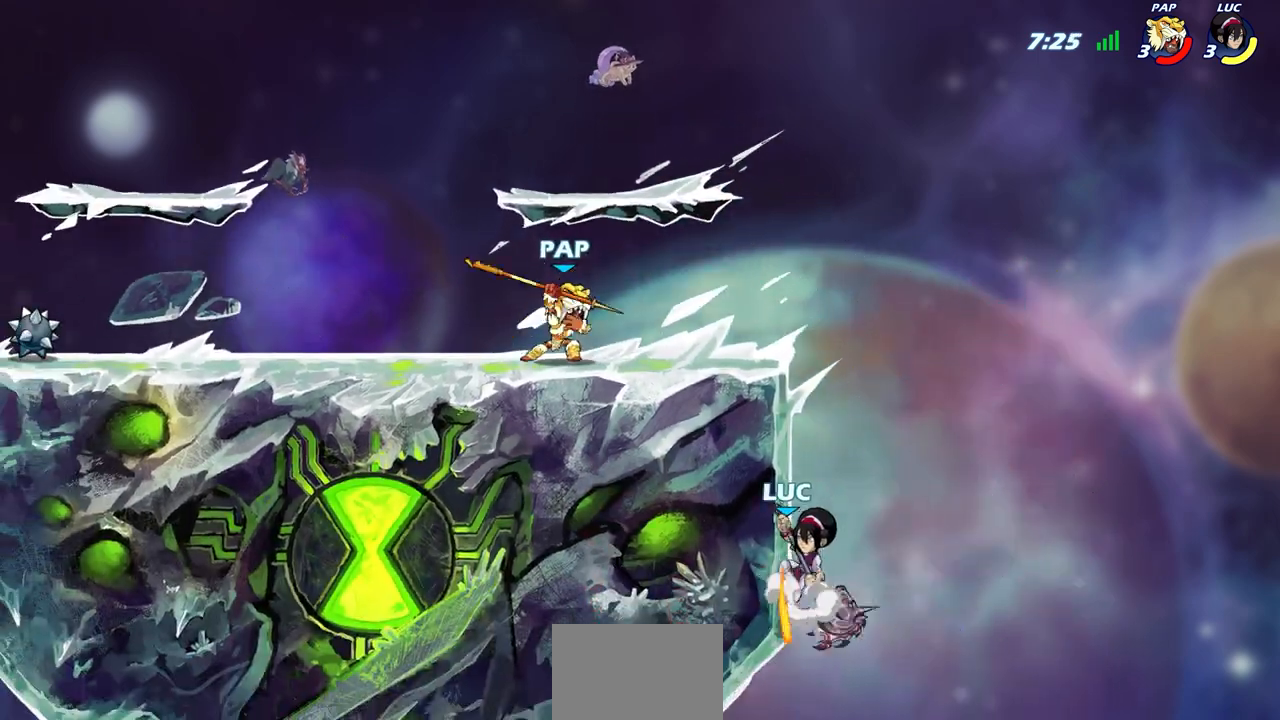
{"dt_ms": 500, "buttons": [], "left_stick": "up-left", "right_stick": "center", "events": [[50, "CROSS", "up"], [67, "left_stick", "up-right"], [150, "left_stick", "up-left"]]}
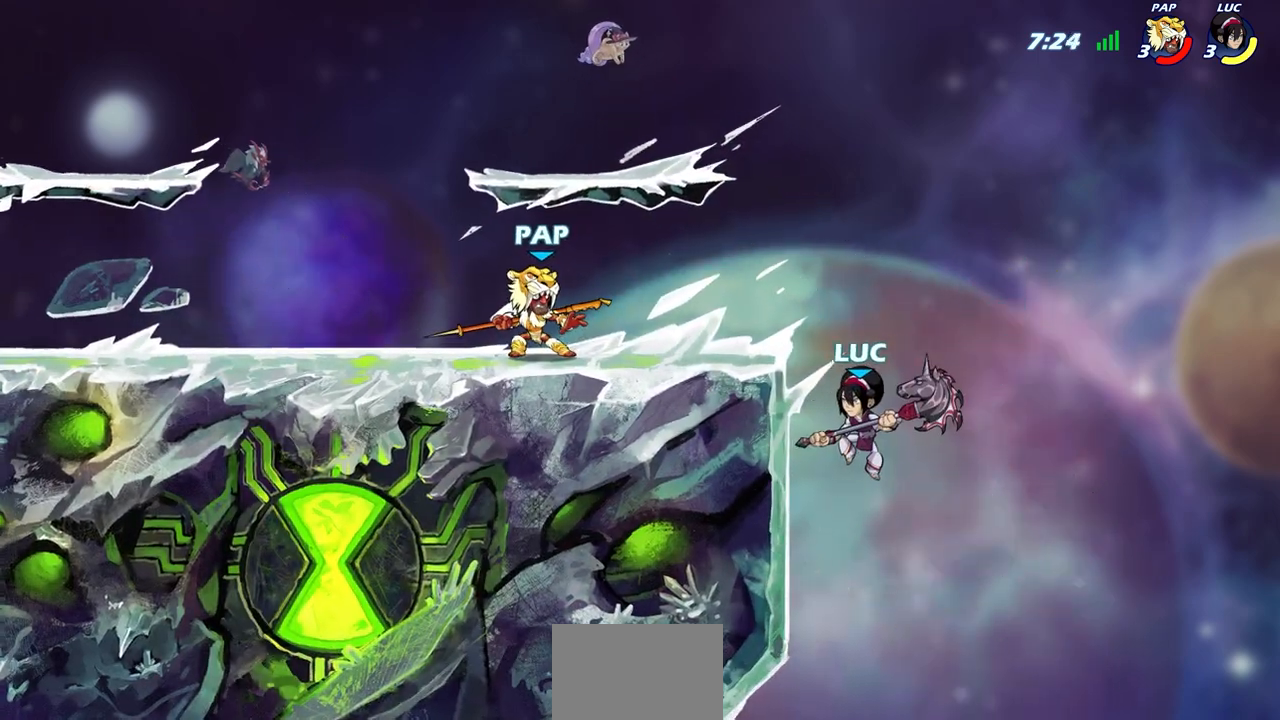
{"dt_ms": 500, "buttons": [], "left_stick": "up-right", "right_stick": "center", "events": [[33, "left_stick", "up-right"], [50, "CROSS", "down"], [167, "CROSS", "up"], [183, "CIRCLE", "down"], [200, "left_stick", "up-left"], [350, "left_stick", "up-right"], [400, "CIRCLE", "up"]]}
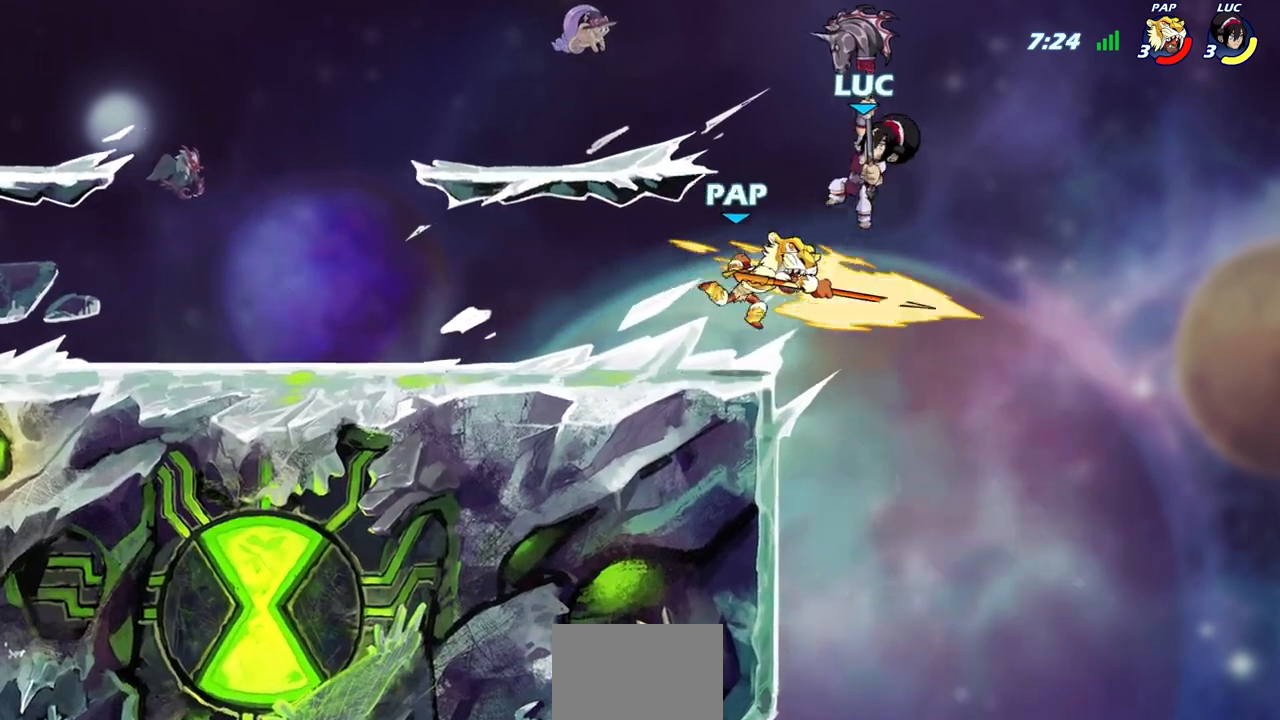
{"dt_ms": 500, "buttons": [], "left_stick": "up-right", "right_stick": "center", "events": [[50, "left_stick", "up-left"], [450, "left_stick", "up-right"]]}
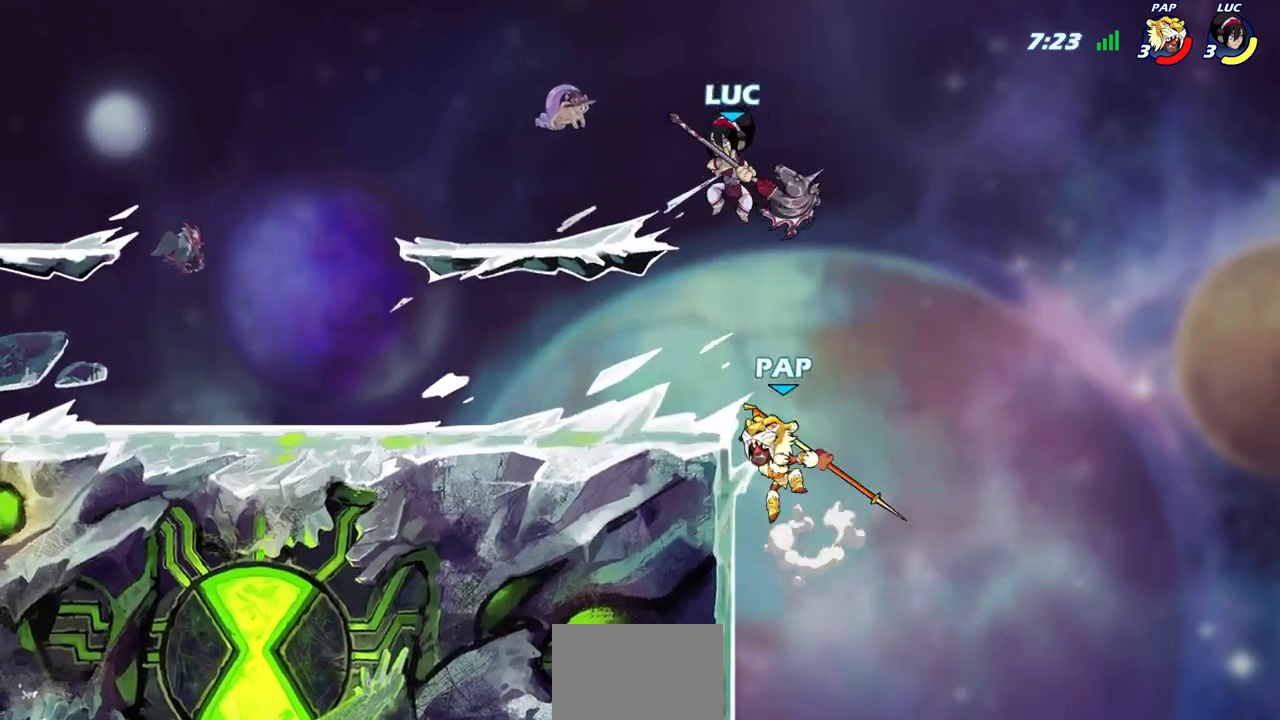
{"dt_ms": 500, "buttons": [], "left_stick": "center", "right_stick": "center", "events": [[17, "left_stick", "down-left"], [50, "SQUARE", "down"], [117, "left_stick", "center"], [150, "SQUARE", "up"]]}
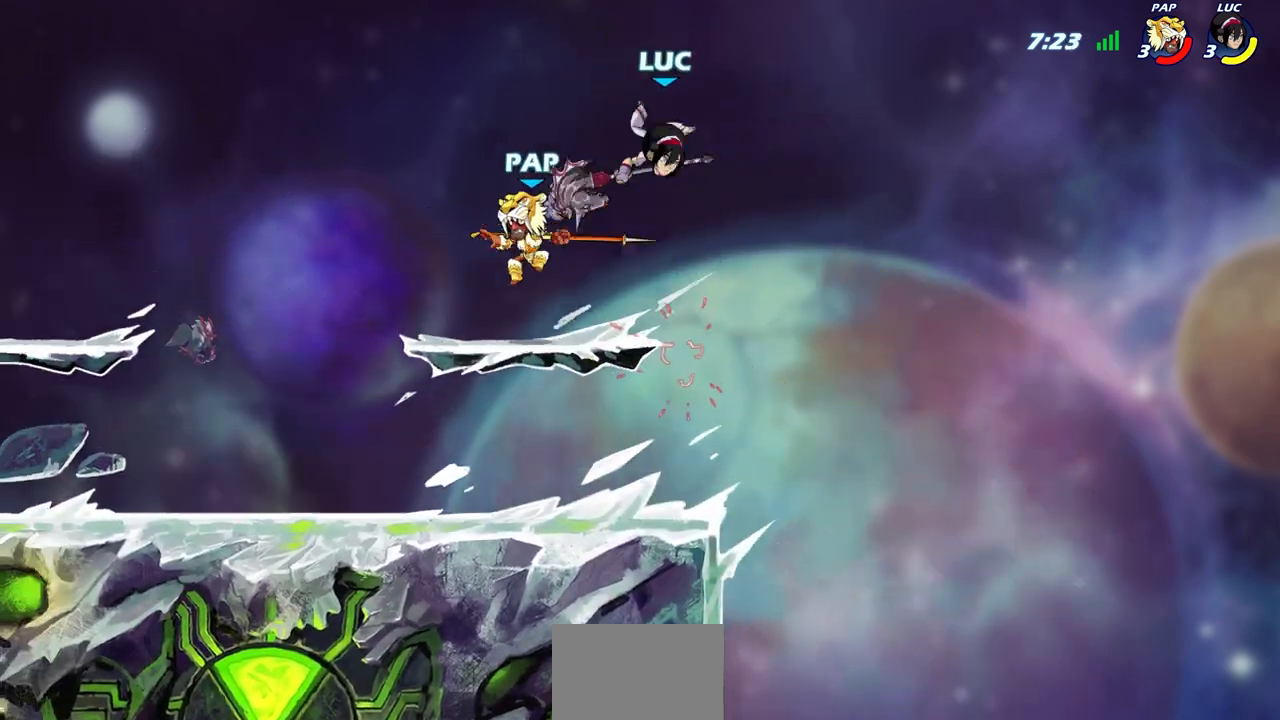
{"dt_ms": 500, "buttons": [], "left_stick": "right", "right_stick": "center", "events": [[50, "left_stick", "up-left"], [333, "left_stick", "up-right"], [383, "left_stick", "right"]]}
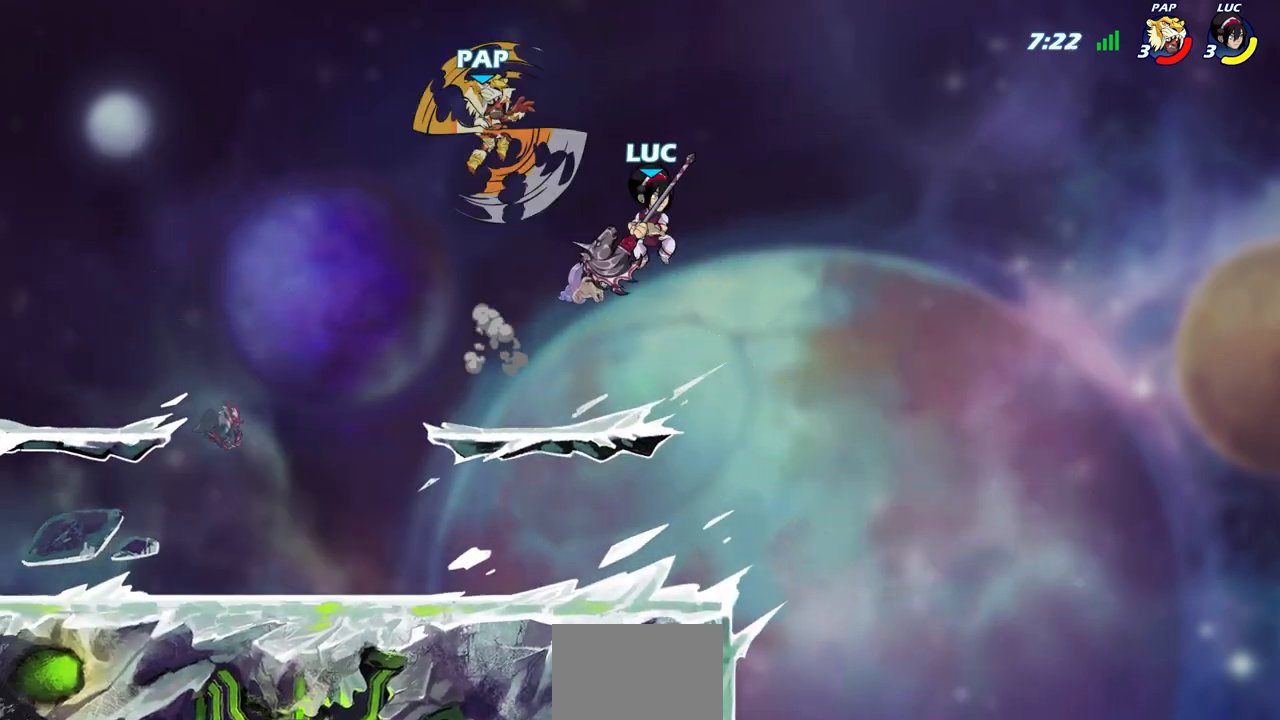
{"dt_ms": 500, "buttons": [], "left_stick": "center", "right_stick": "center", "events": [[117, "left_stick", "left"], [500, "left_stick", "center"]]}
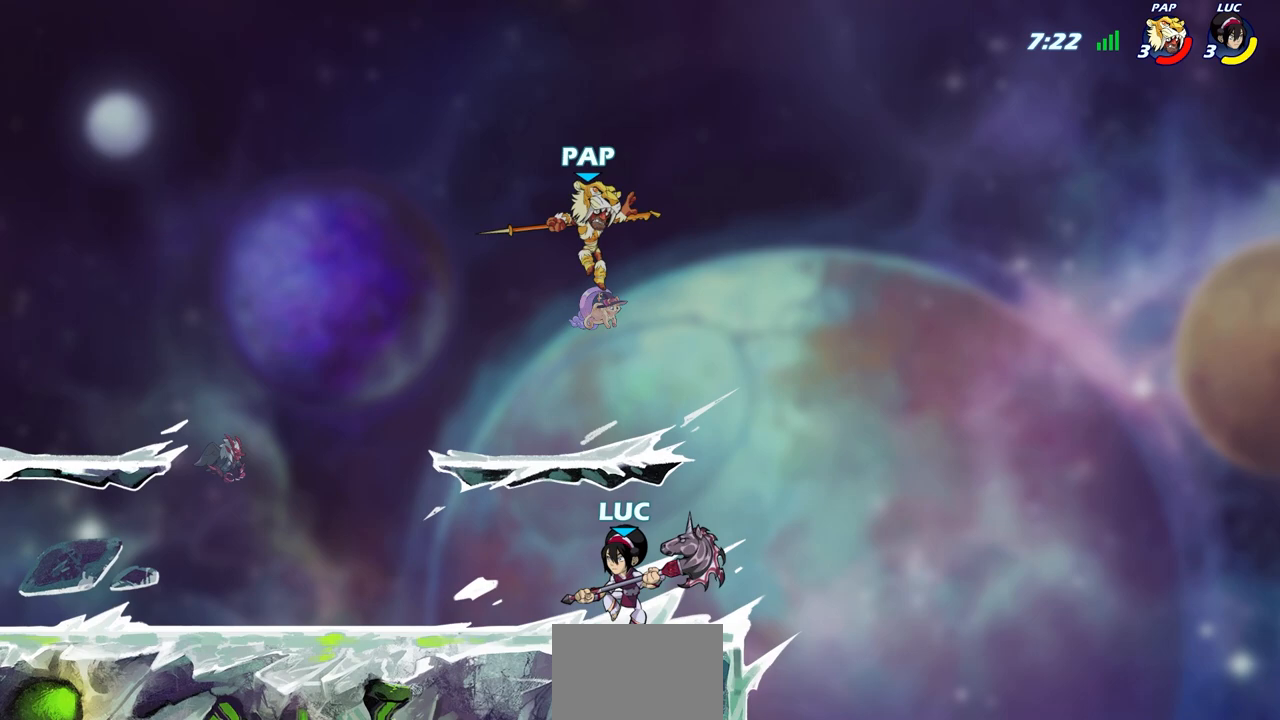
{"dt_ms": 500, "buttons": [], "left_stick": "center", "right_stick": "center", "events": [[33, "left_stick", "left"], [67, "left_stick", "up-right"], [183, "SQUARE", "down"], [217, "left_stick", "center"], [250, "SQUARE", "up"]]}
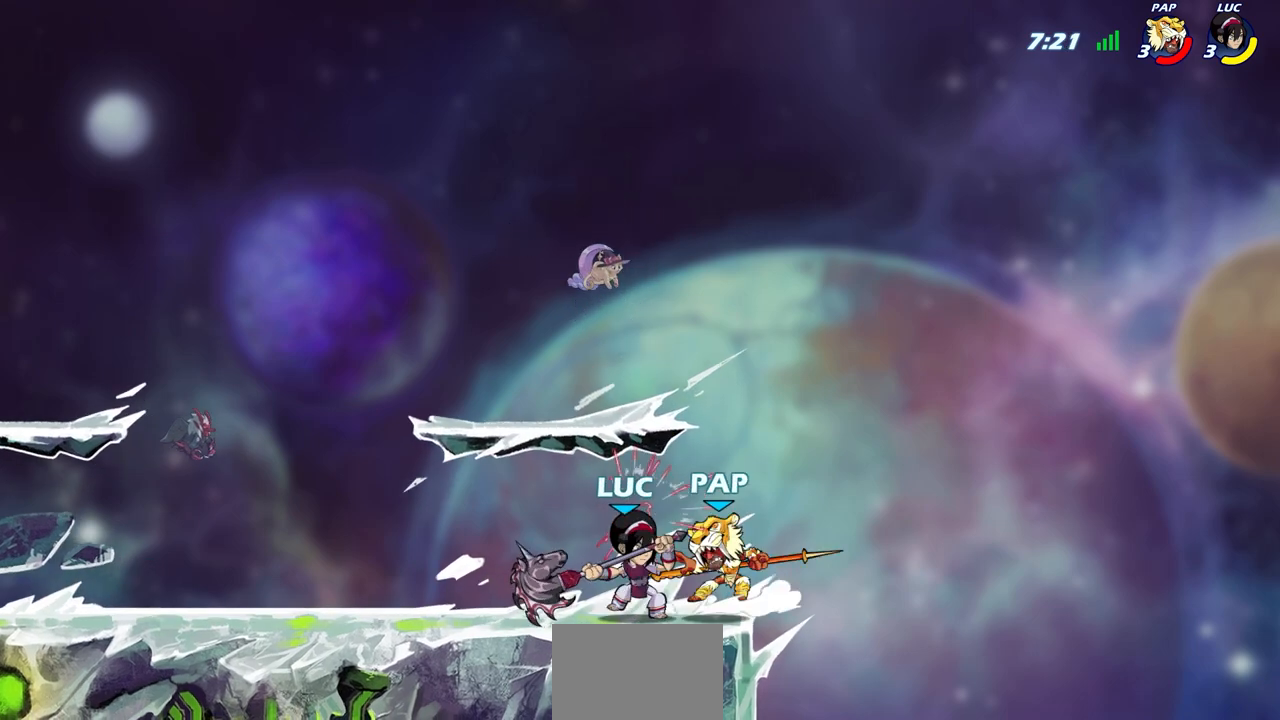
{"dt_ms": 500, "buttons": [], "left_stick": "center", "right_stick": "center", "events": [[100, "SQUARE", "down"], [183, "SQUARE", "up"], [267, "SQUARE", "down"], [367, "SQUARE", "up"]]}
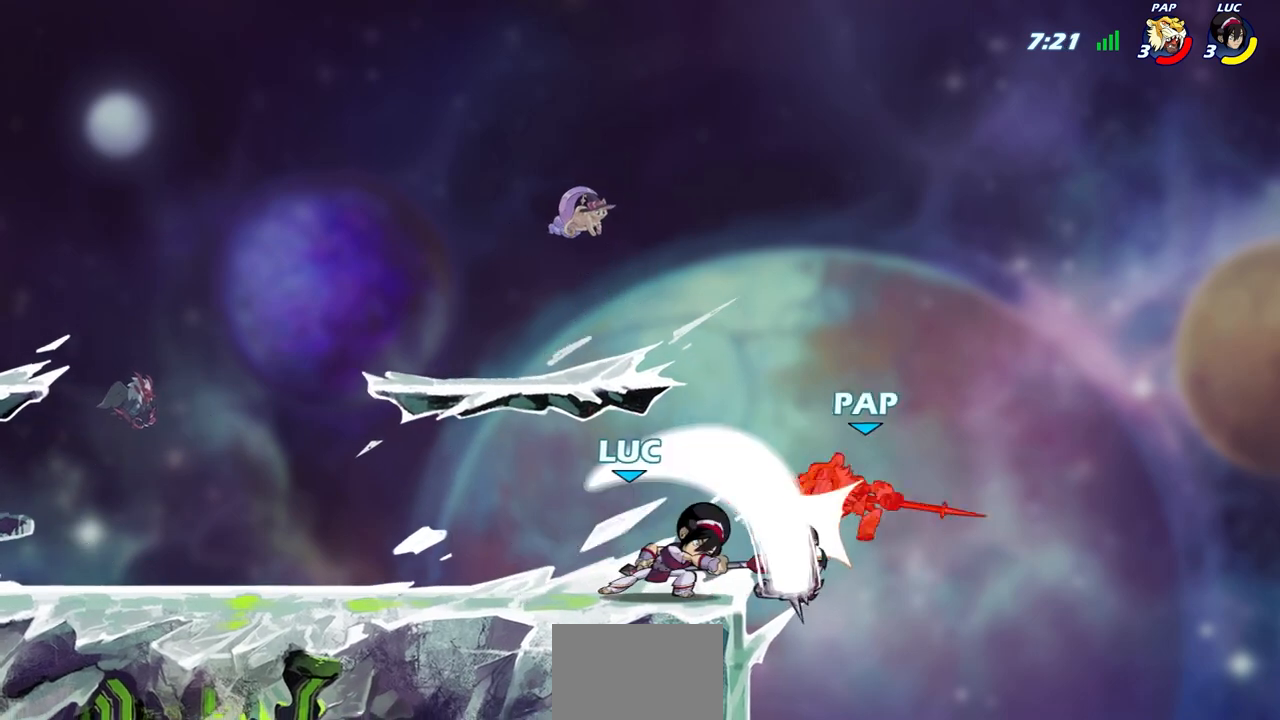
{"dt_ms": 1000, "buttons": [], "left_stick": "up", "right_stick": "center"}
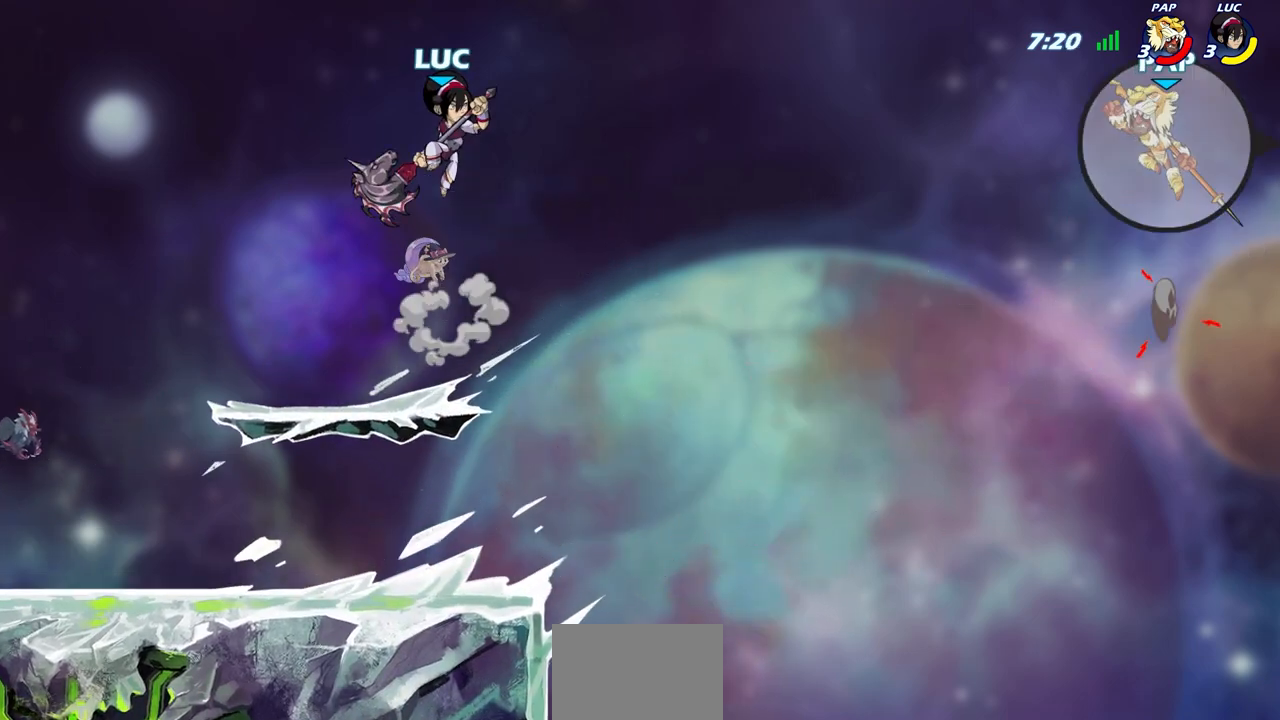
{"dt_ms": 500, "buttons": [], "left_stick": "up-right", "right_stick": "center", "events": [[300, "CROSS", "down"], [317, "left_stick", "up-right"], [450, "CROSS", "up"]]}